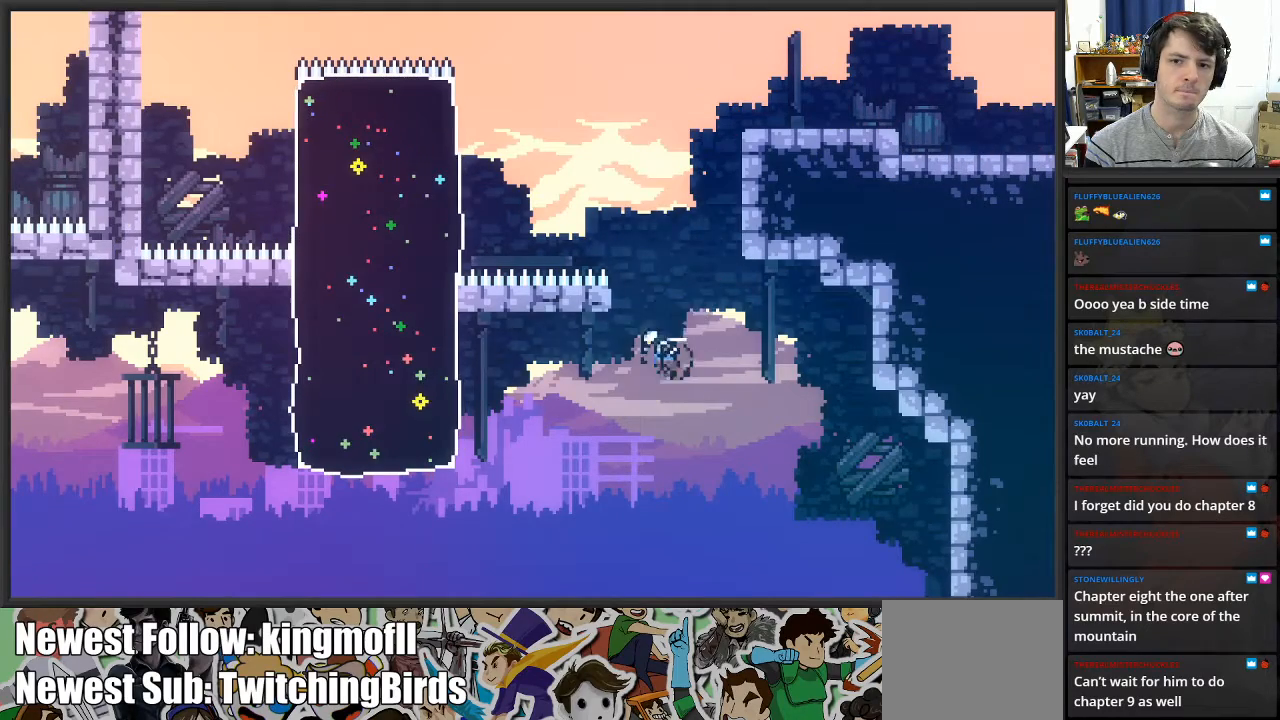
Gameplay with a controller (Xbox layout); each line is a JSON object with the inputs held at the frame after it. "events" lists button and stick changes between this image and that frame as [ms after this image, input, new state], when the widget could be followed in between.
{"buttons": [], "left_stick": "left", "right_stick": "center", "events": [[33, "X", "up"], [200, "X", "down"], [333, "X", "up"]]}
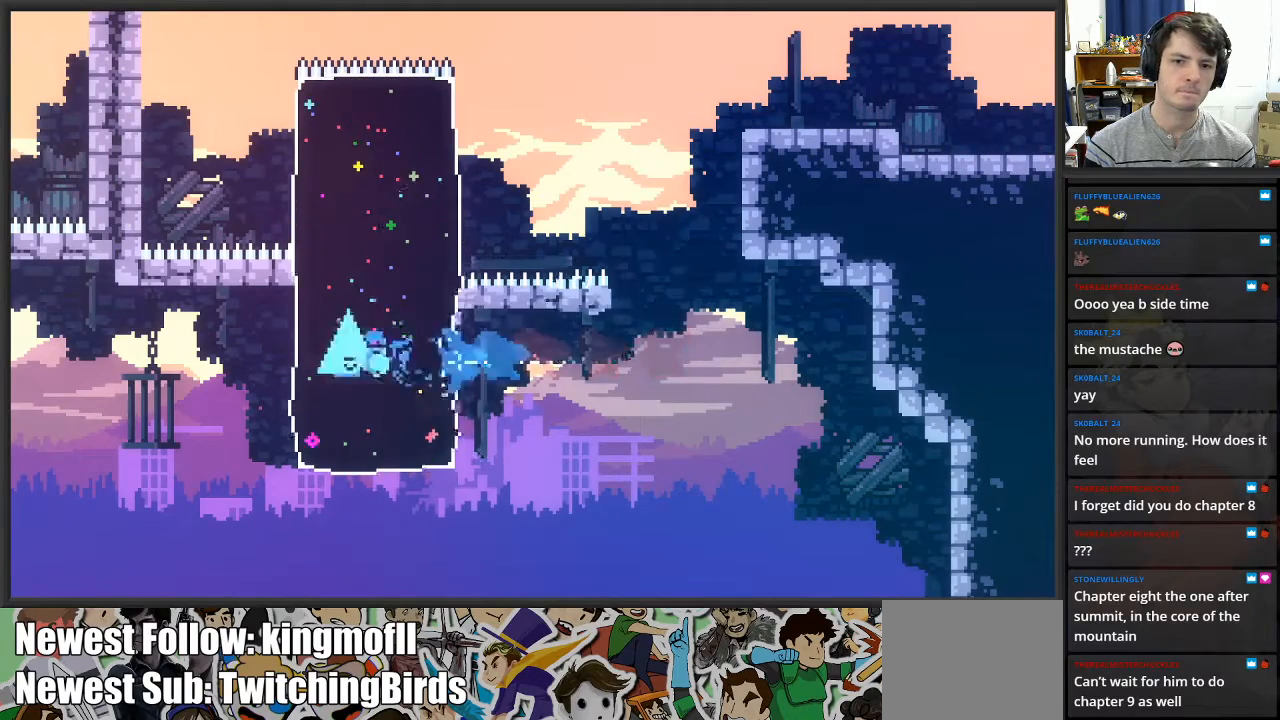
{"buttons": ["A"], "left_stick": "left", "right_stick": "center", "events": [[200, "A", "down"]]}
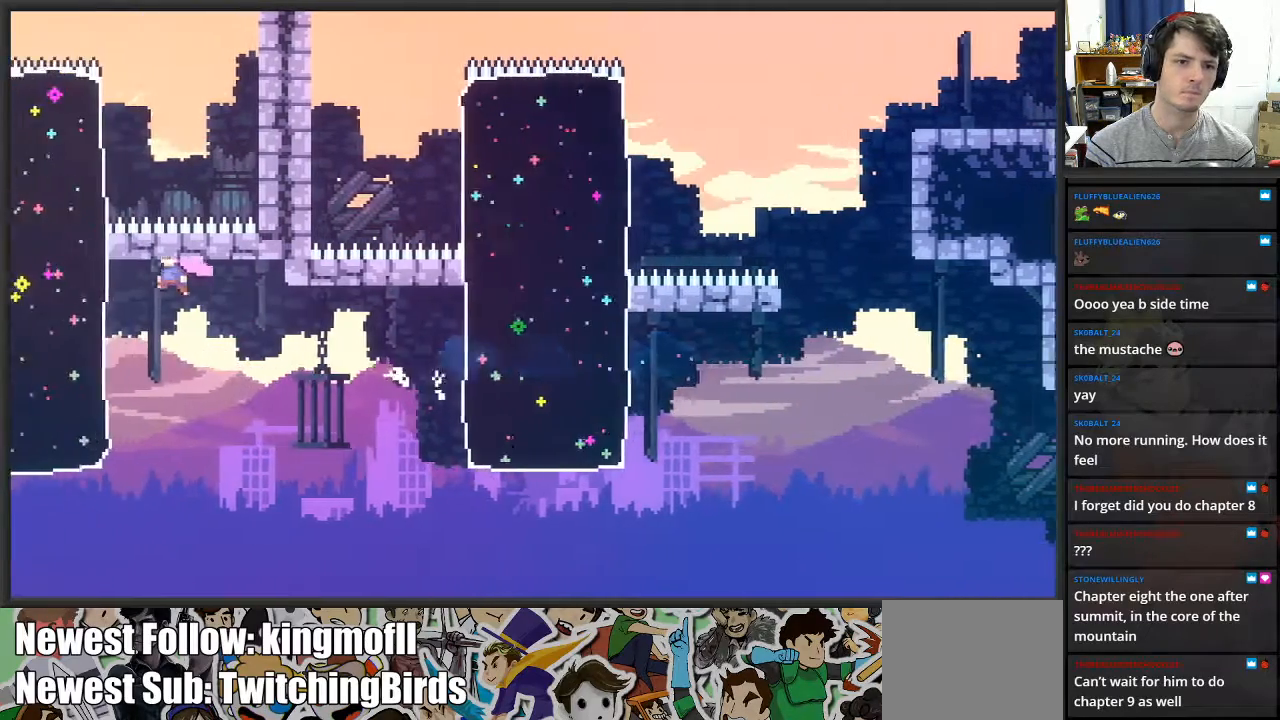
{"buttons": ["X", "L2"], "left_stick": "up-left", "right_stick": "center", "events": [[183, "A", "up"], [217, "L2", "down"], [233, "left_stick", "up-left"], [333, "X", "down"]]}
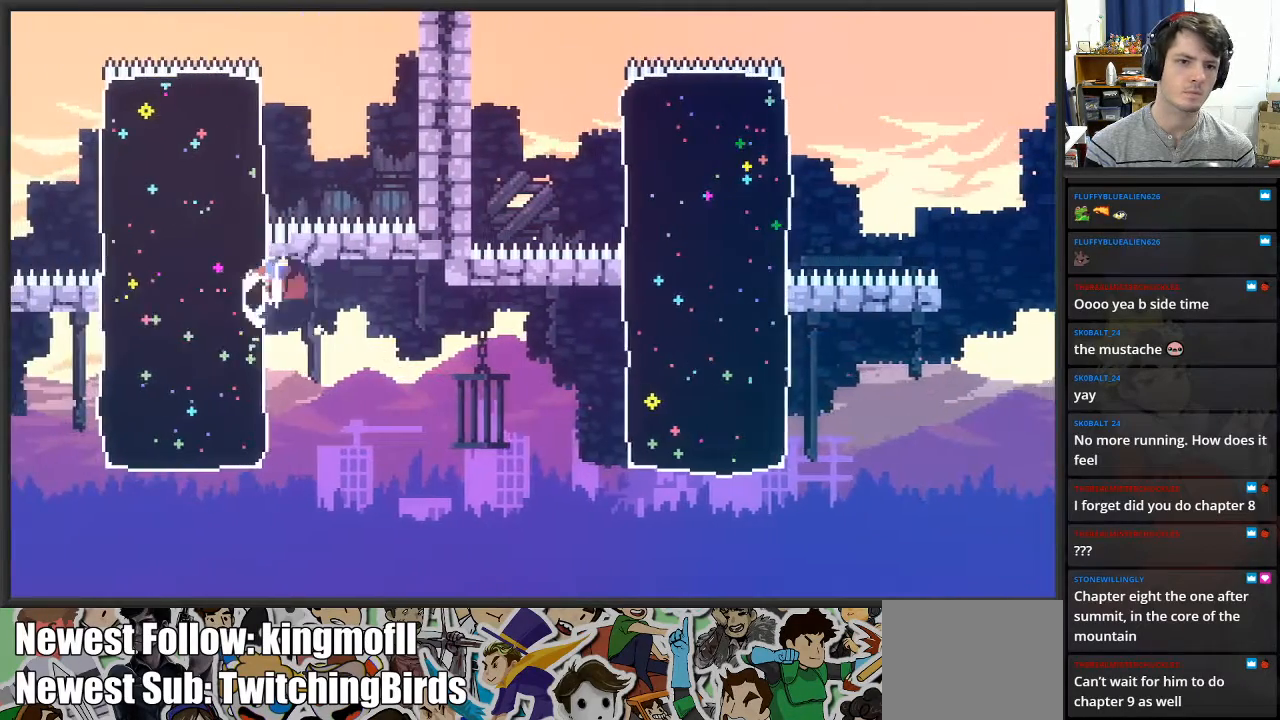
{"buttons": ["X", "L2"], "left_stick": "up-left", "right_stick": "center", "events": [[17, "X", "up"], [500, "X", "down"]]}
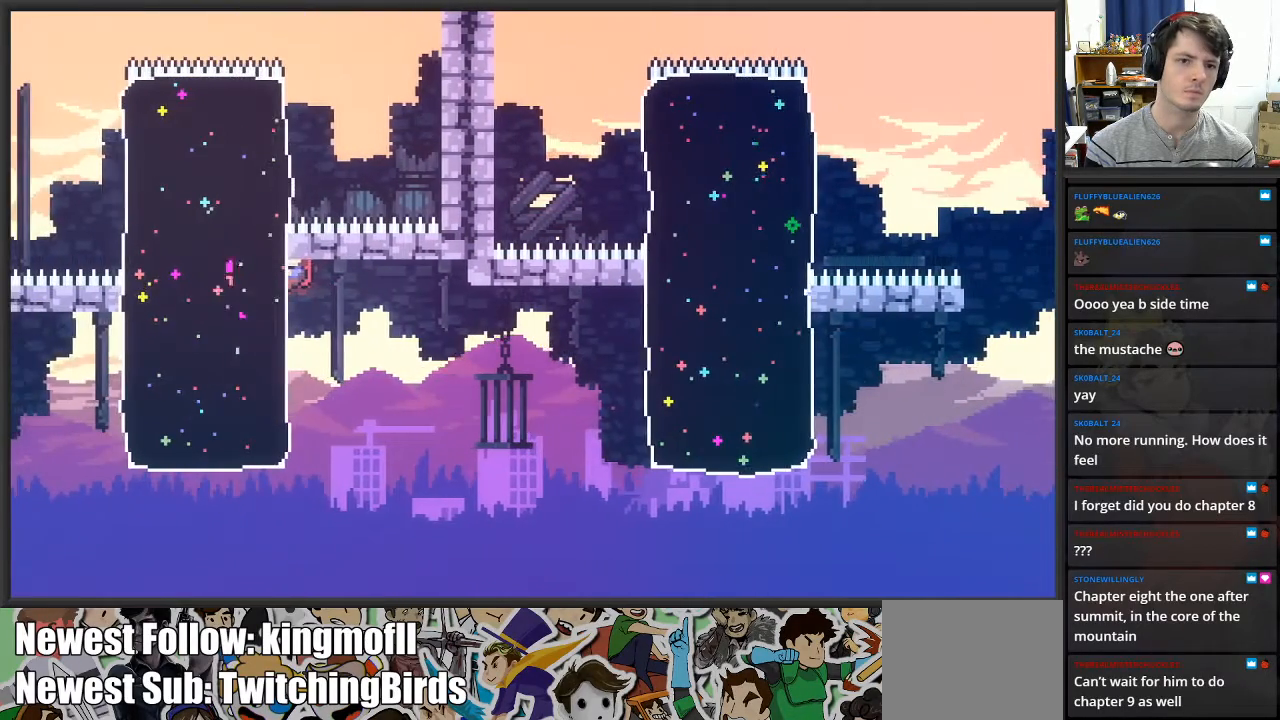
{"buttons": ["L2"], "left_stick": "up-left", "right_stick": "center", "events": [[183, "X", "up"]]}
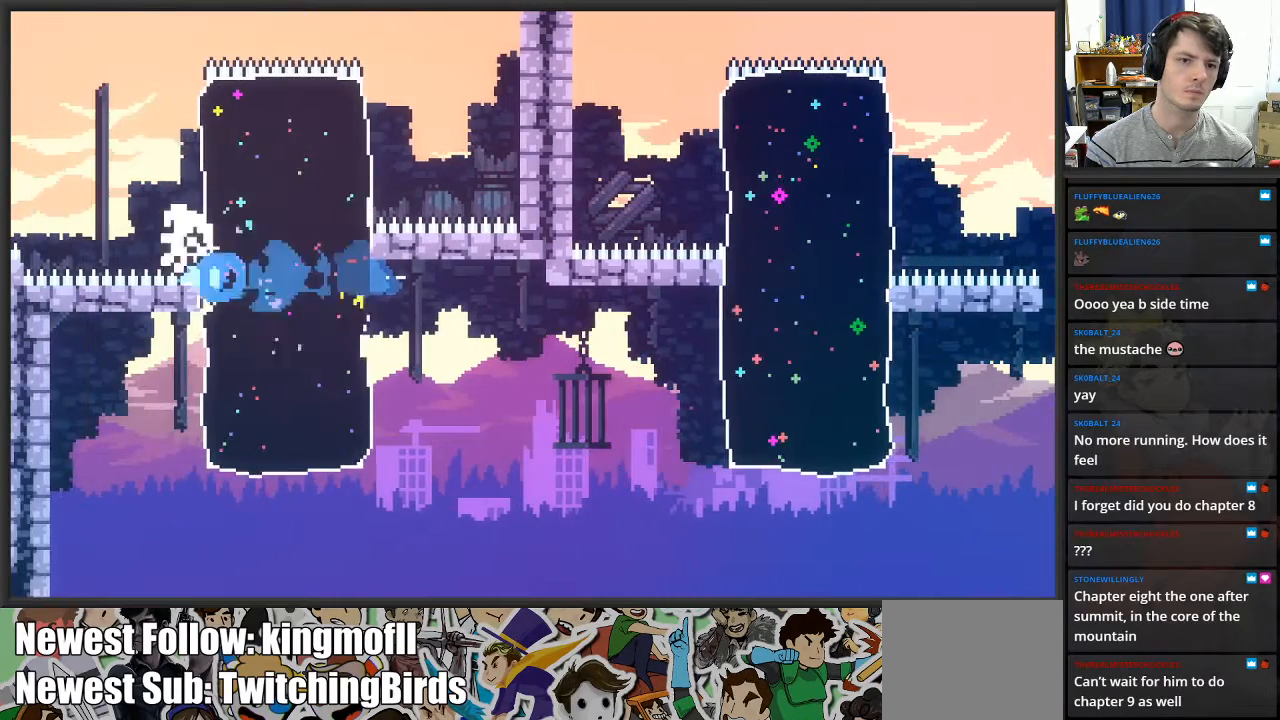
{"buttons": [], "left_stick": "center", "right_stick": "center", "events": [[250, "left_stick", "center"], [300, "L2", "up"]]}
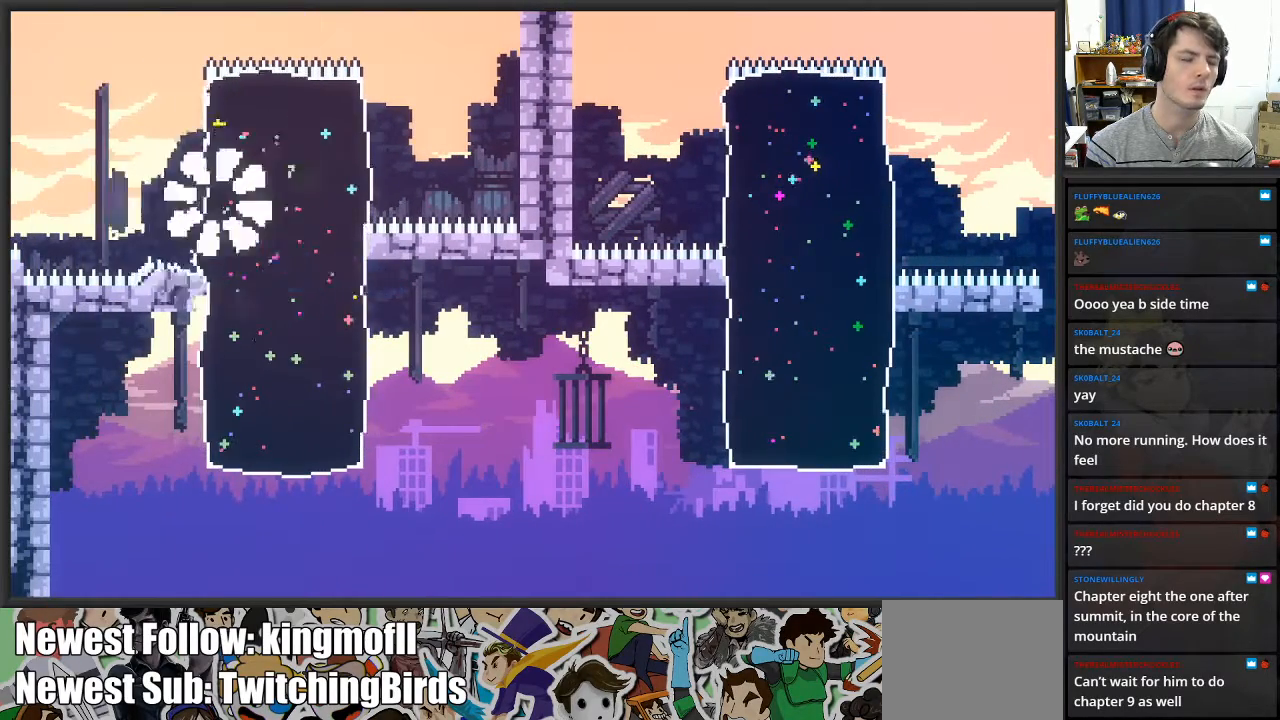
{"buttons": [], "left_stick": "center", "right_stick": "center", "events": []}
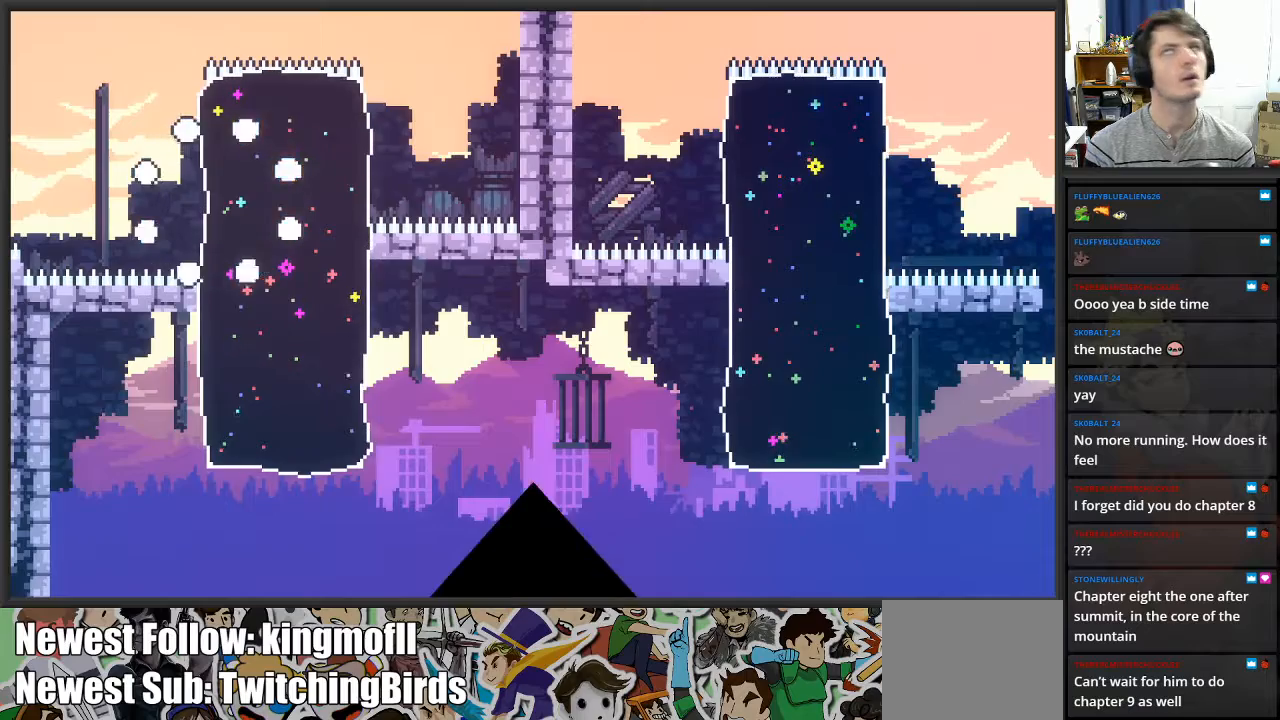
{"buttons": [], "left_stick": "center", "right_stick": "center", "events": []}
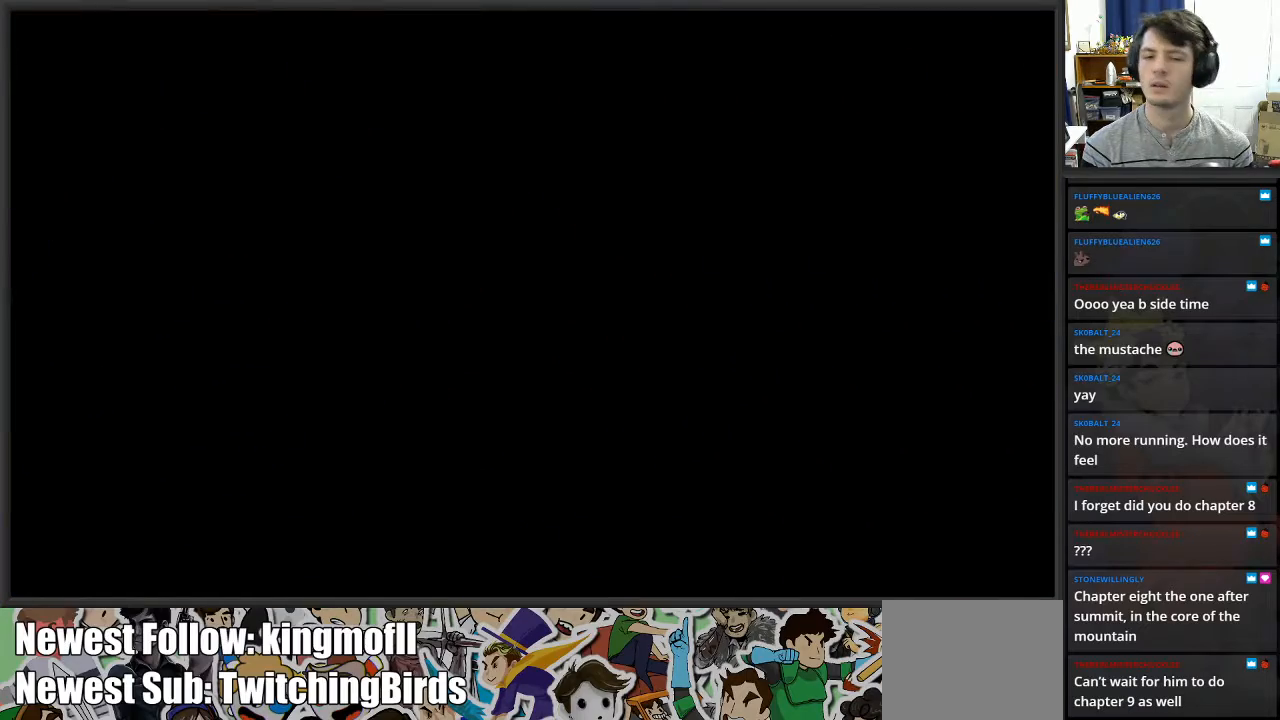
{"buttons": [], "left_stick": "center", "right_stick": "center", "events": []}
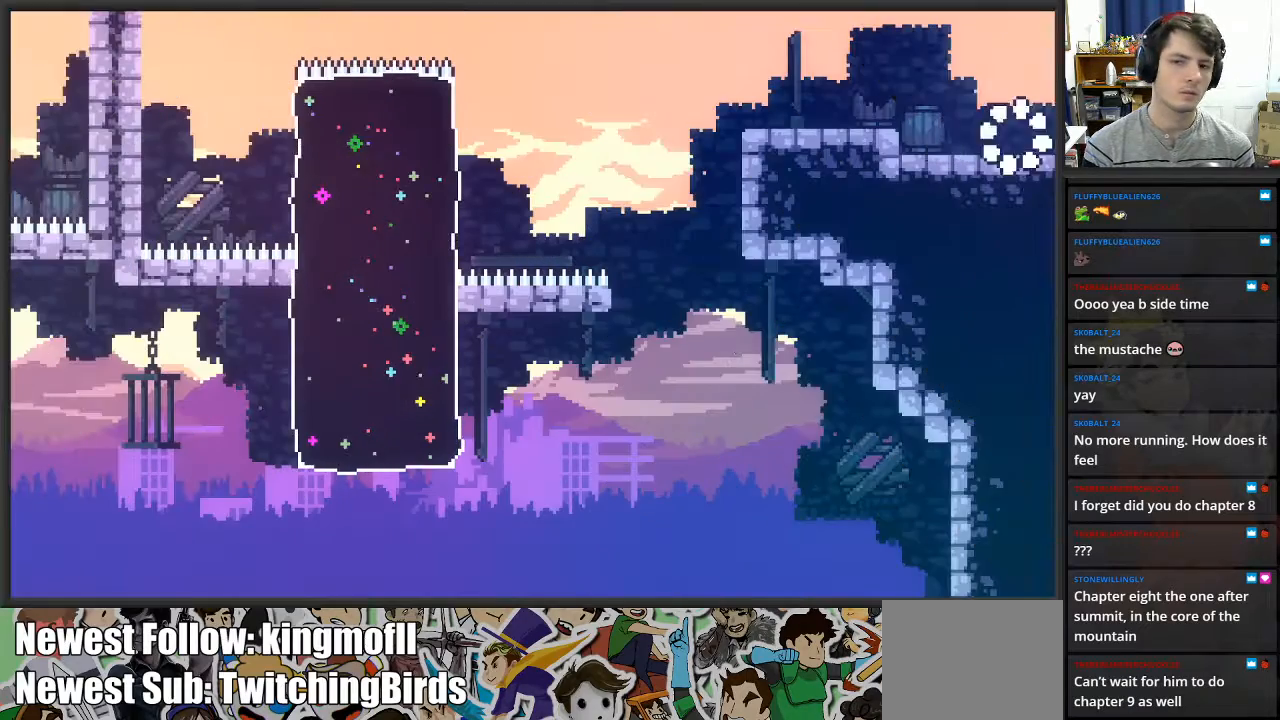
{"buttons": [], "left_stick": "left", "right_stick": "center", "events": [[117, "left_stick", "left"], [367, "A", "down"], [500, "A", "up"]]}
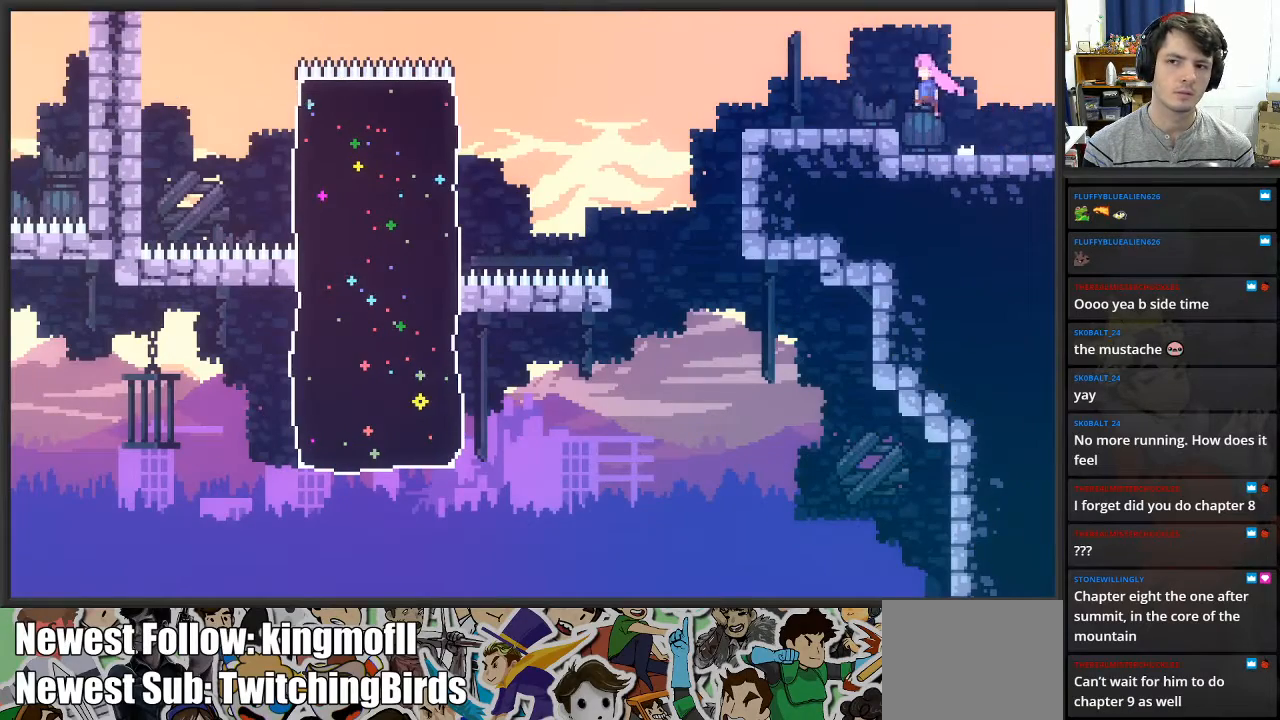
{"buttons": [], "left_stick": "left", "right_stick": "center", "events": [[283, "A", "down"], [367, "A", "up"]]}
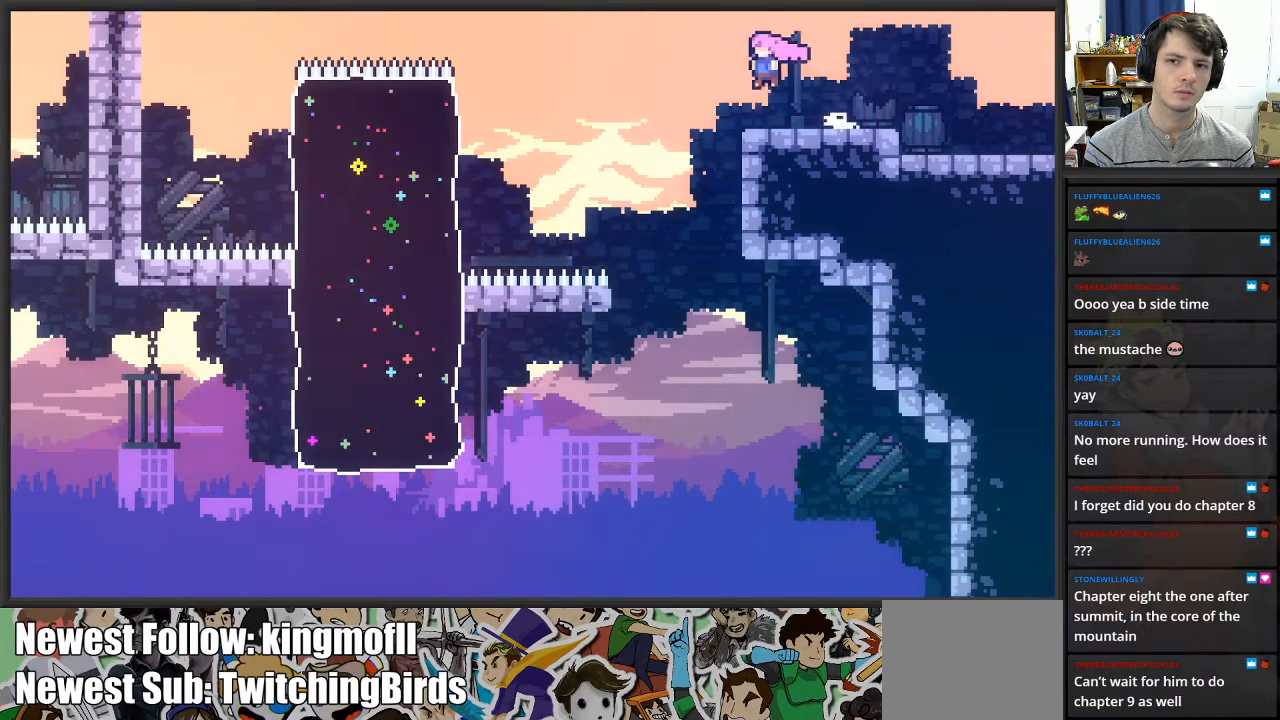
{"buttons": [], "left_stick": "left", "right_stick": "center", "events": [[17, "left_stick", "center"], [400, "left_stick", "left"]]}
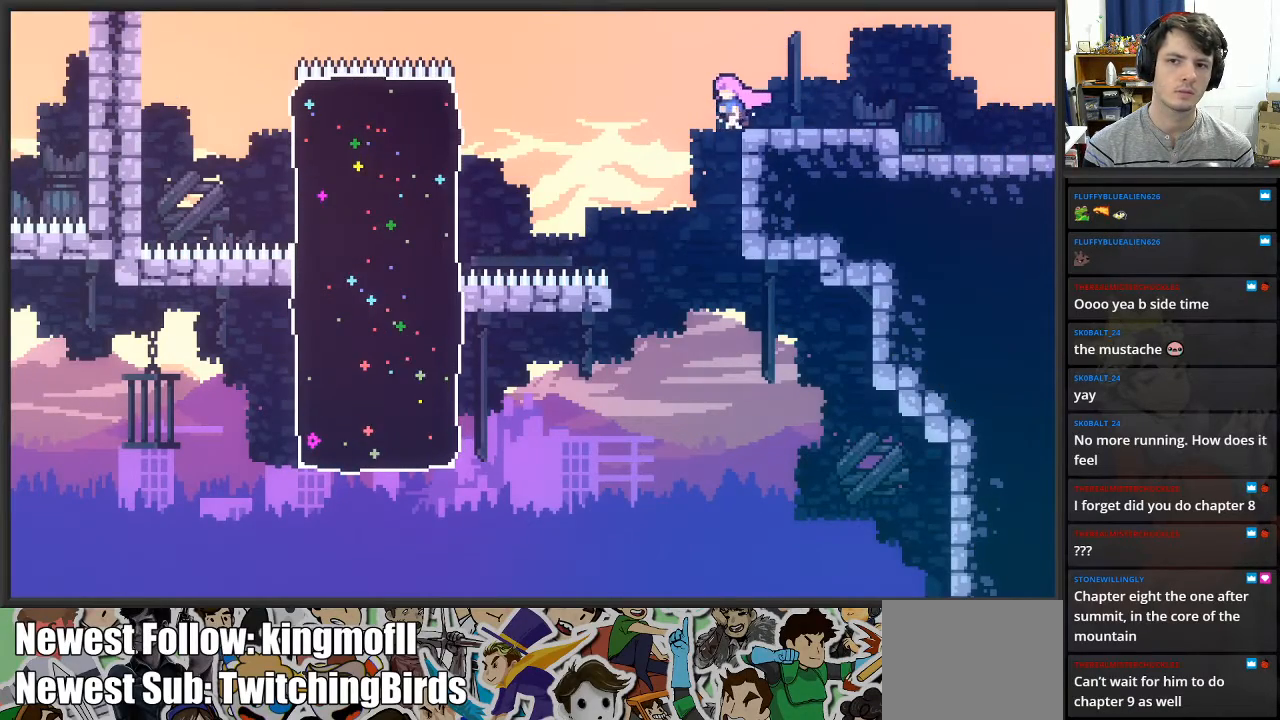
{"buttons": [], "left_stick": "left", "right_stick": "center", "events": [[17, "left_stick", "center"], [167, "left_stick", "left"]]}
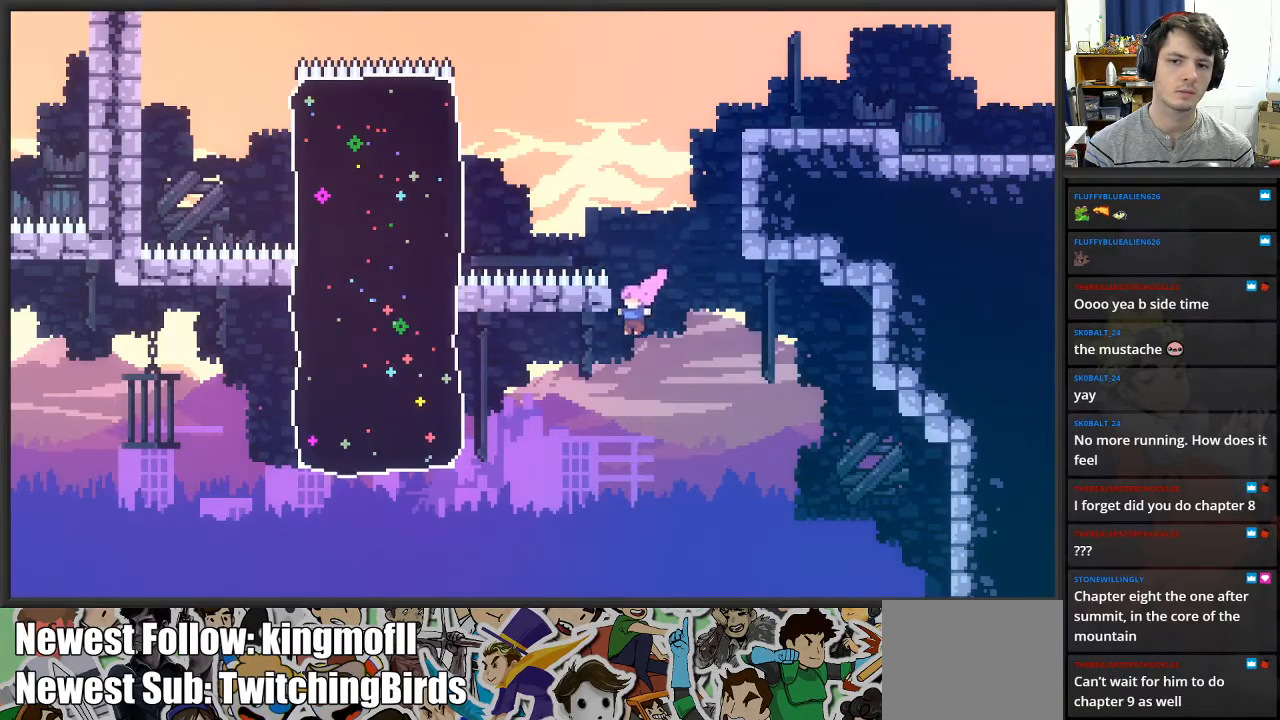
{"buttons": [], "left_stick": "left", "right_stick": "center", "events": [[100, "X", "down"], [350, "X", "up"]]}
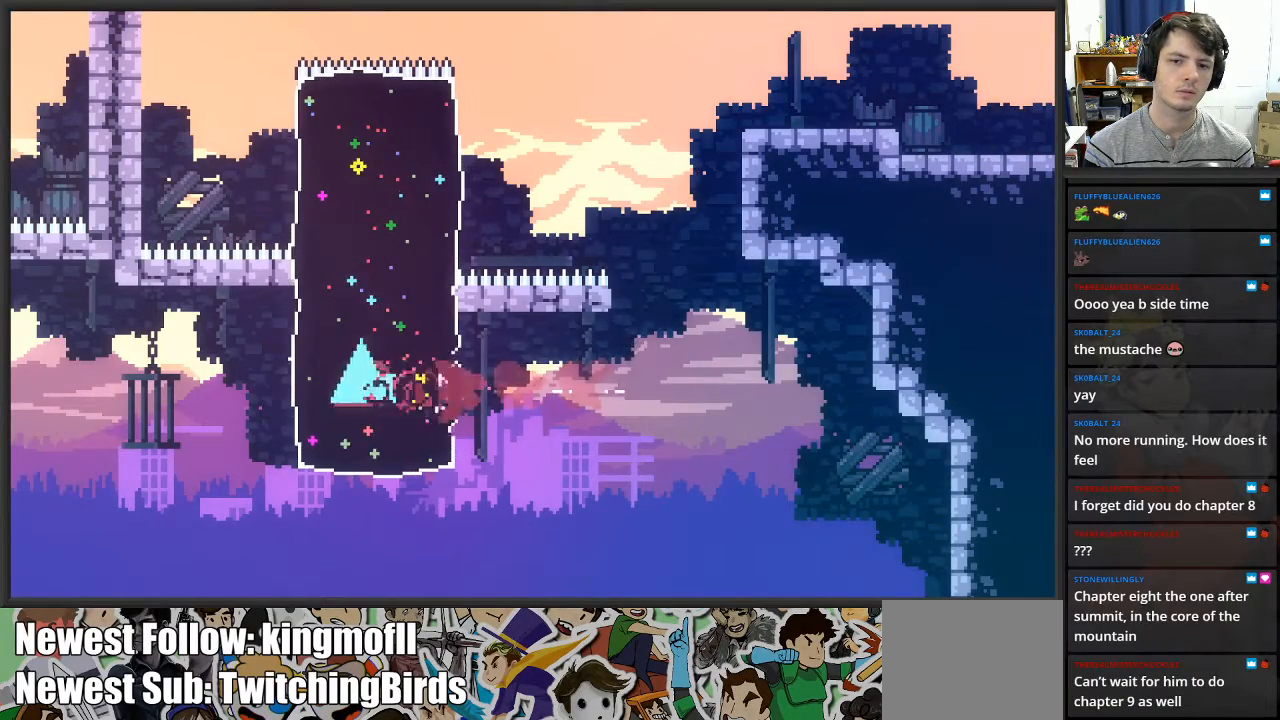
{"buttons": ["X"], "left_stick": "up-left", "right_stick": "center", "events": [[433, "left_stick", "up-left"], [450, "X", "down"]]}
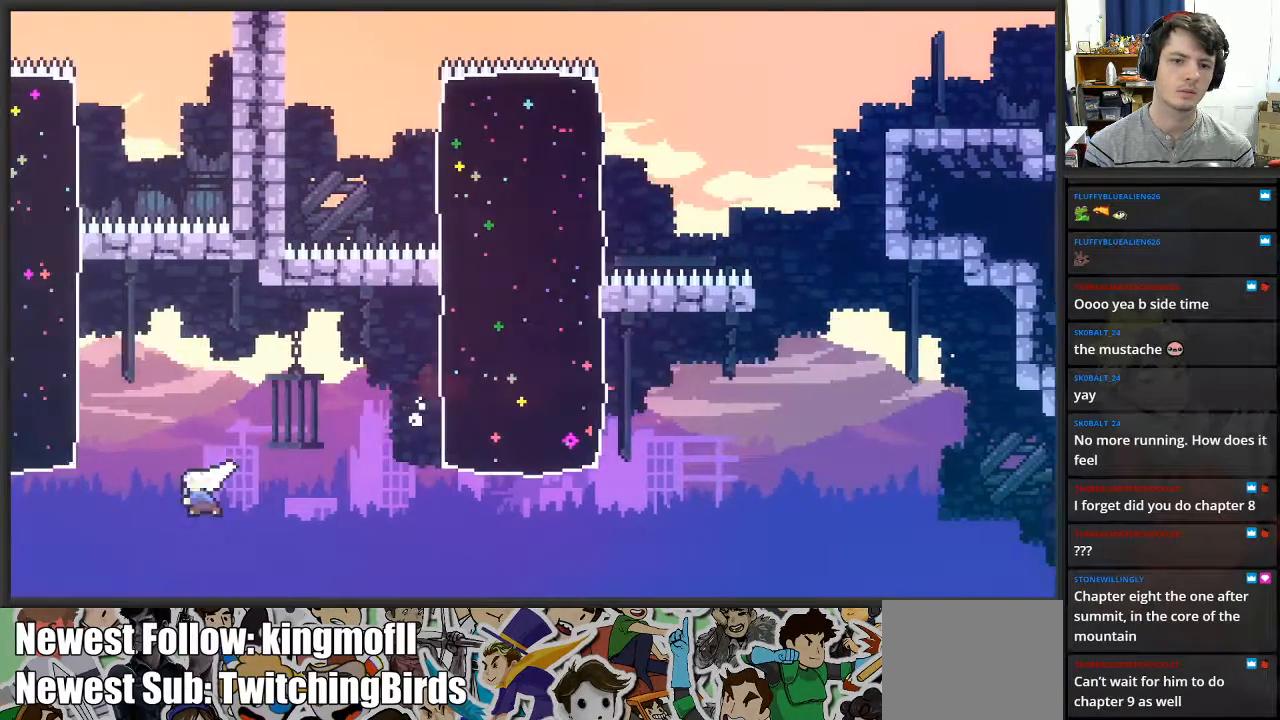
{"buttons": ["X"], "left_stick": "up-left", "right_stick": "center", "events": [[250, "X", "up"], [383, "X", "down"]]}
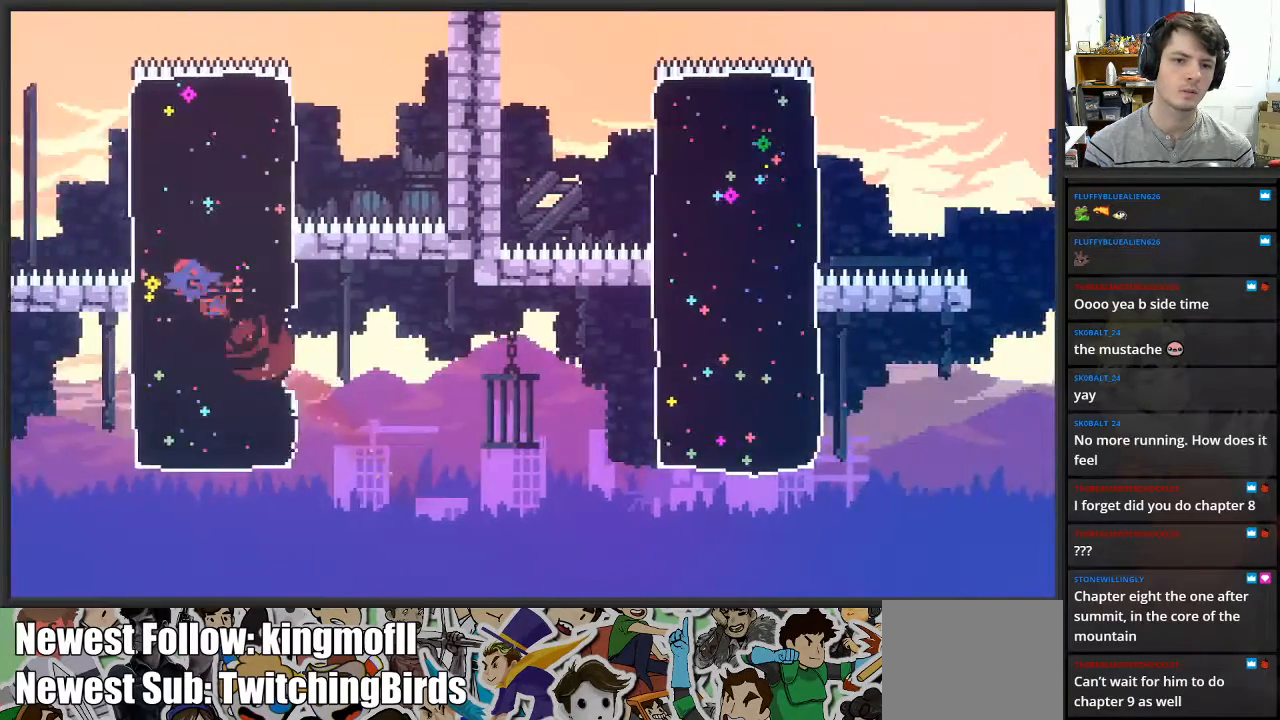
{"buttons": ["X"], "left_stick": "up-left", "right_stick": "center", "events": [[50, "X", "up"], [500, "X", "down"]]}
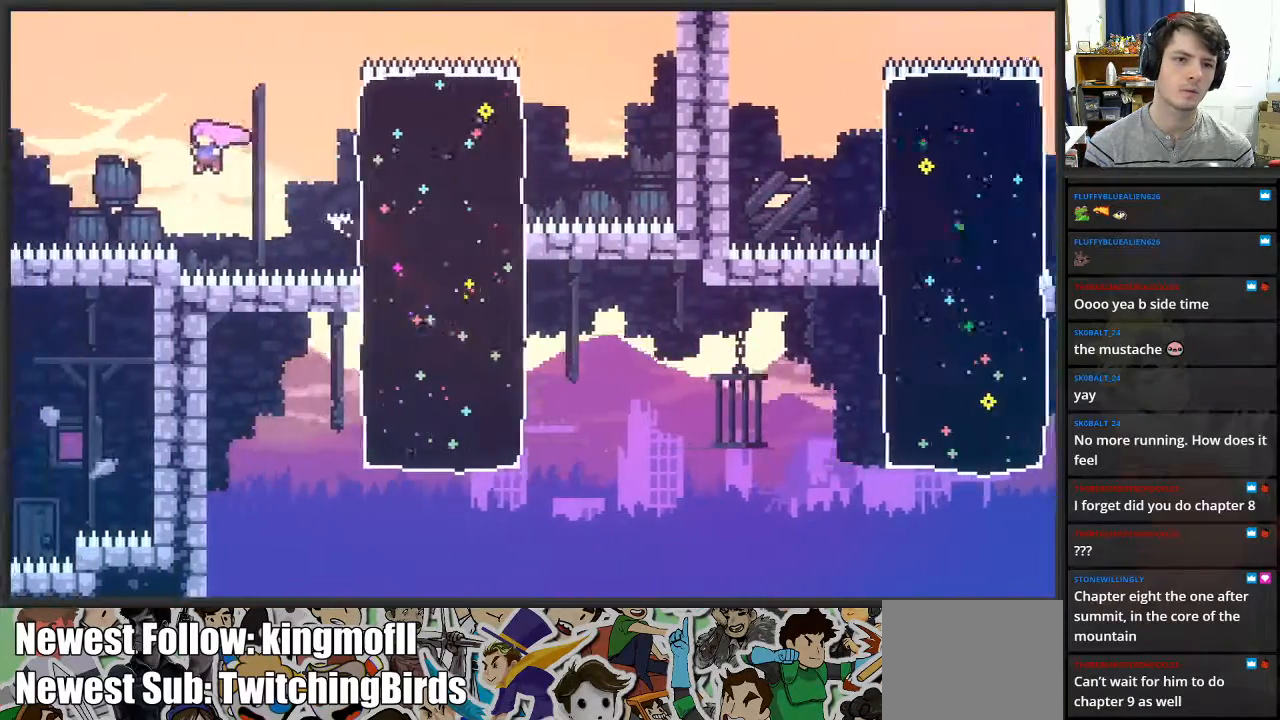
{"buttons": [], "left_stick": "up-left", "right_stick": "center", "events": [[150, "X", "up"]]}
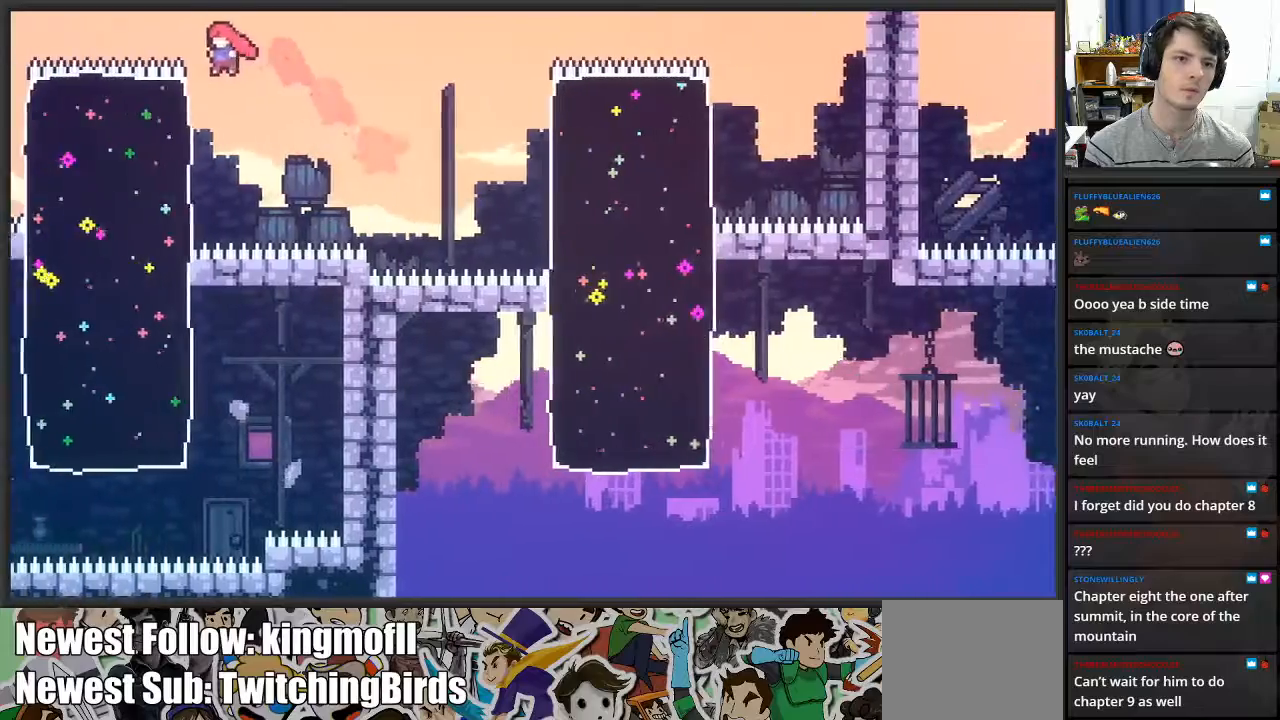
{"buttons": ["L2"], "left_stick": "up-left", "right_stick": "center", "events": [[117, "L2", "down"]]}
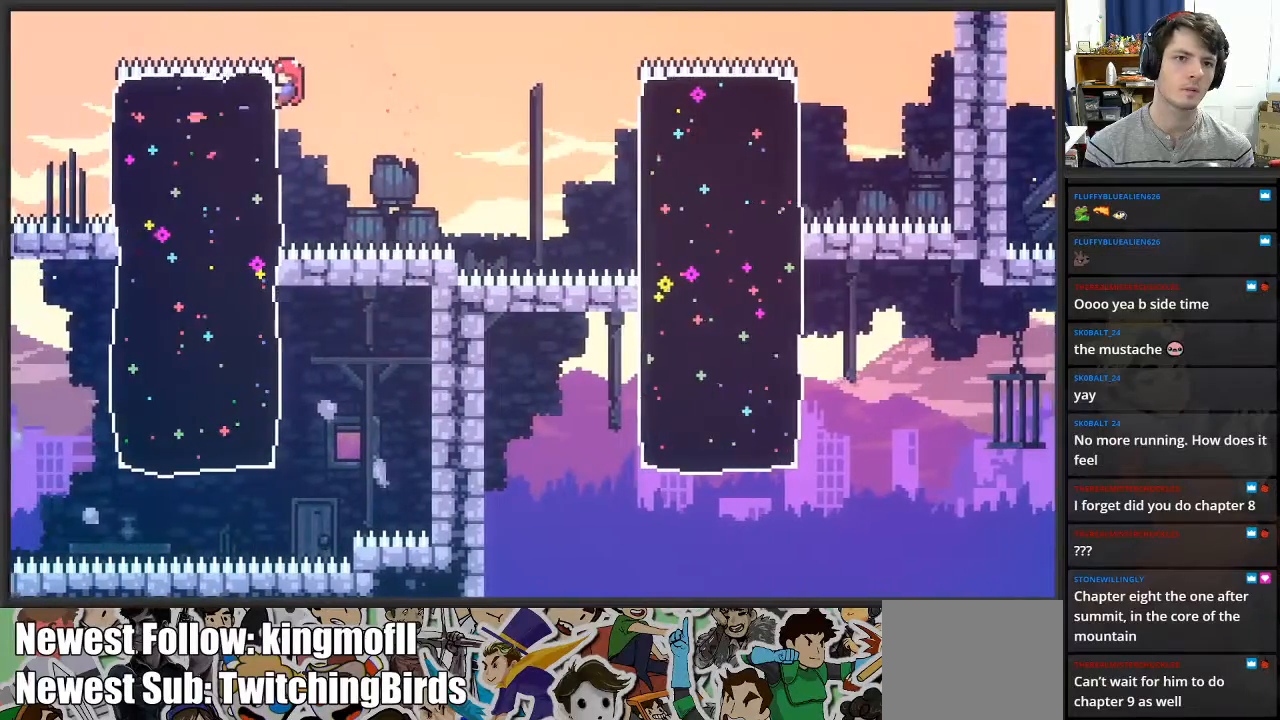
{"buttons": ["A", "L2"], "left_stick": "up-left", "right_stick": "center", "events": [[83, "X", "down"], [200, "X", "up"], [417, "A", "down"]]}
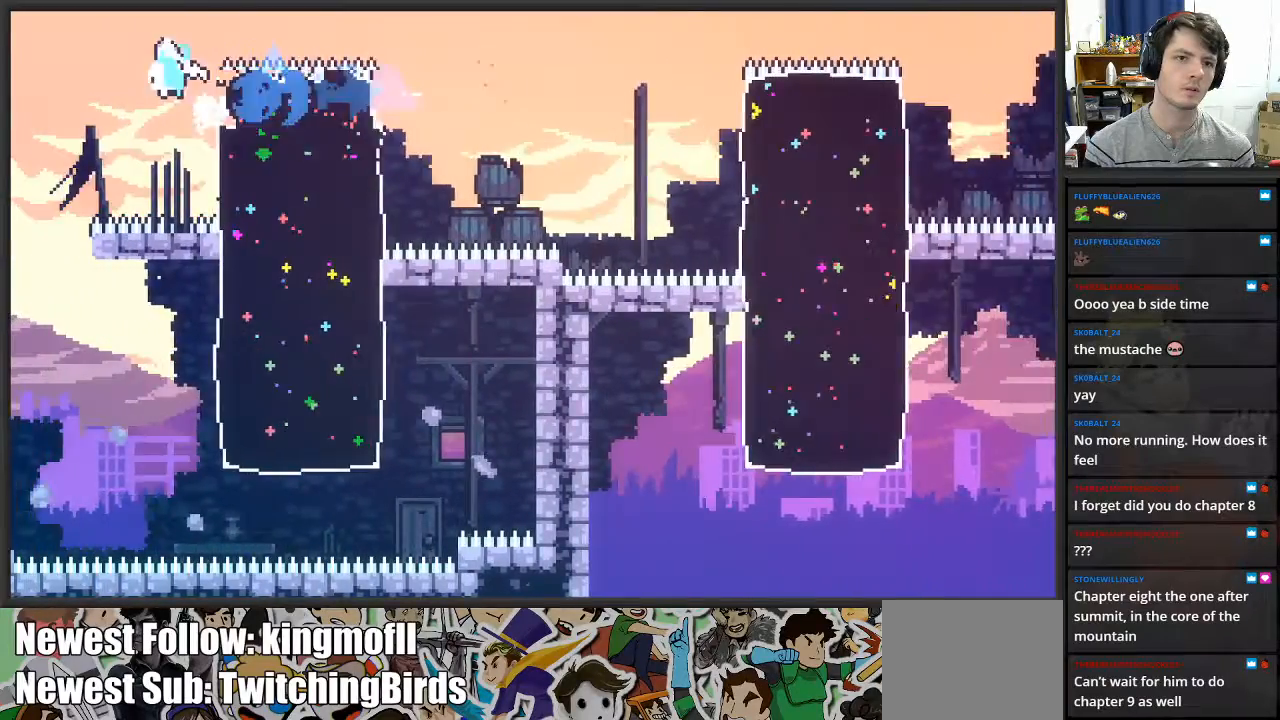
{"buttons": ["A", "L2"], "left_stick": "up-left", "right_stick": "center", "events": []}
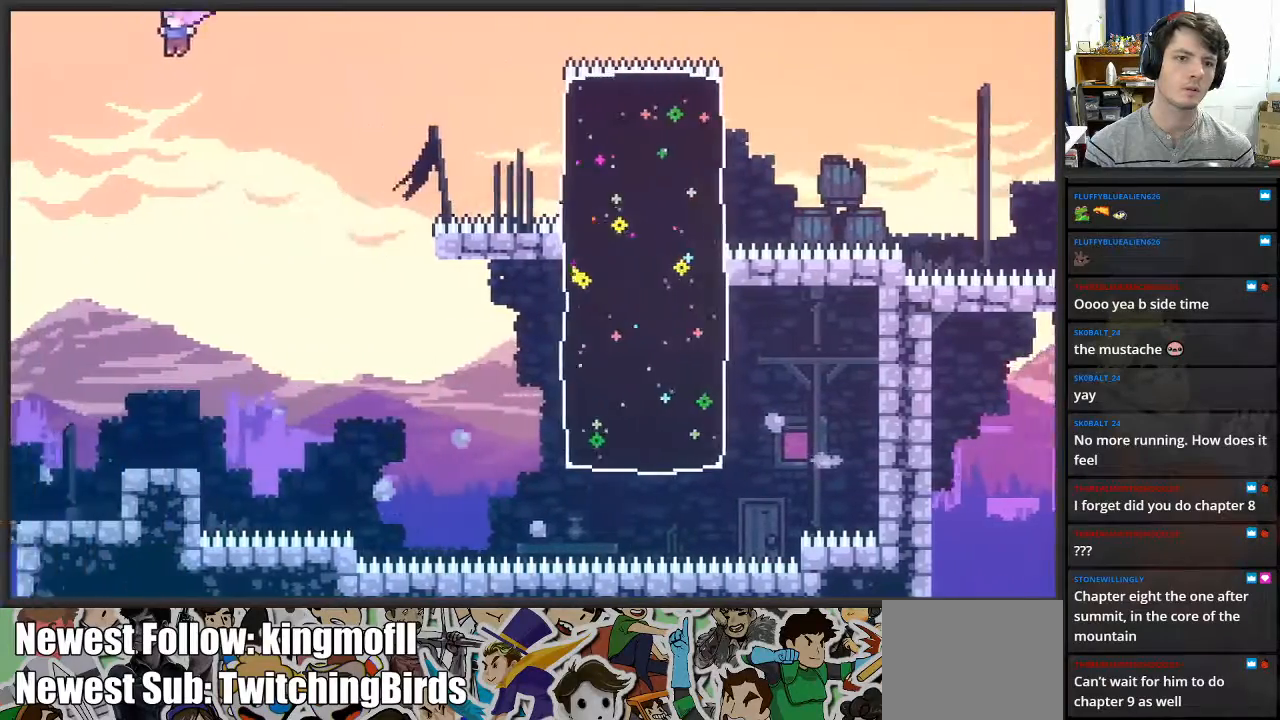
{"buttons": ["L2"], "left_stick": "center", "right_stick": "center", "events": [[317, "A", "up"], [367, "left_stick", "center"]]}
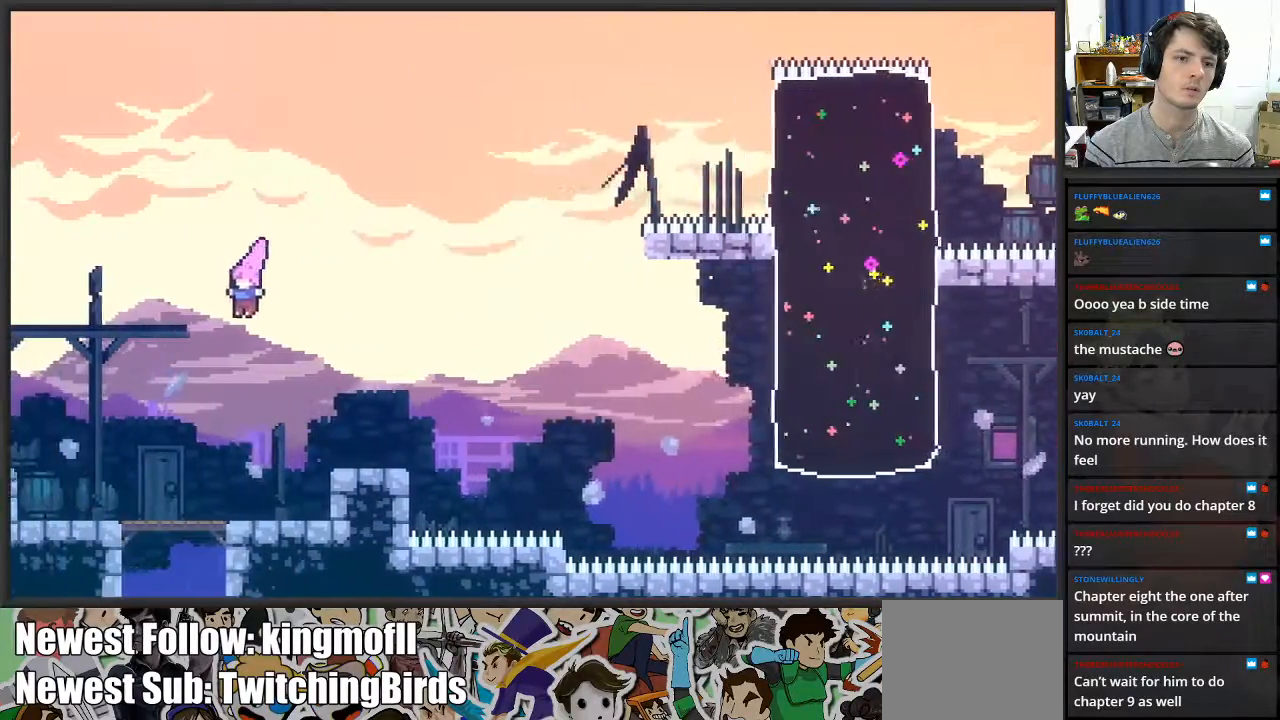
{"buttons": [], "left_stick": "left", "right_stick": "center", "events": [[100, "L2", "up"], [383, "left_stick", "left"]]}
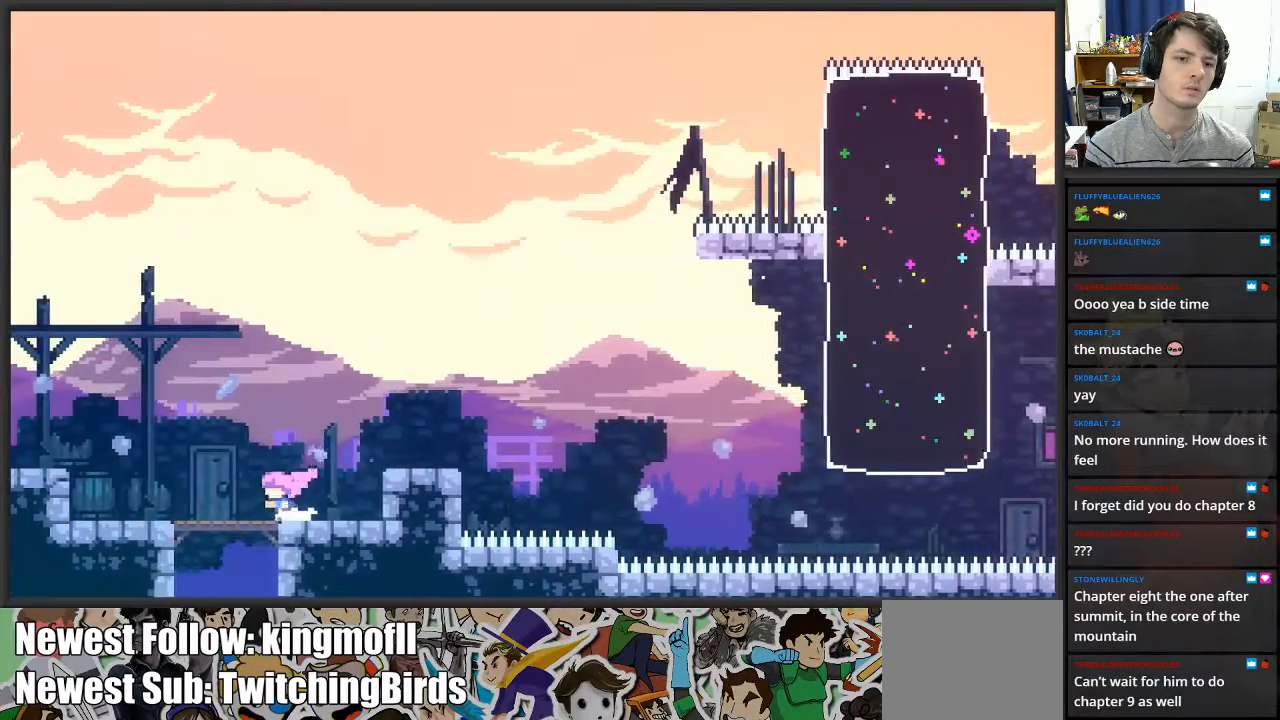
{"buttons": ["A"], "left_stick": "left", "right_stick": "center", "events": [[433, "A", "down"]]}
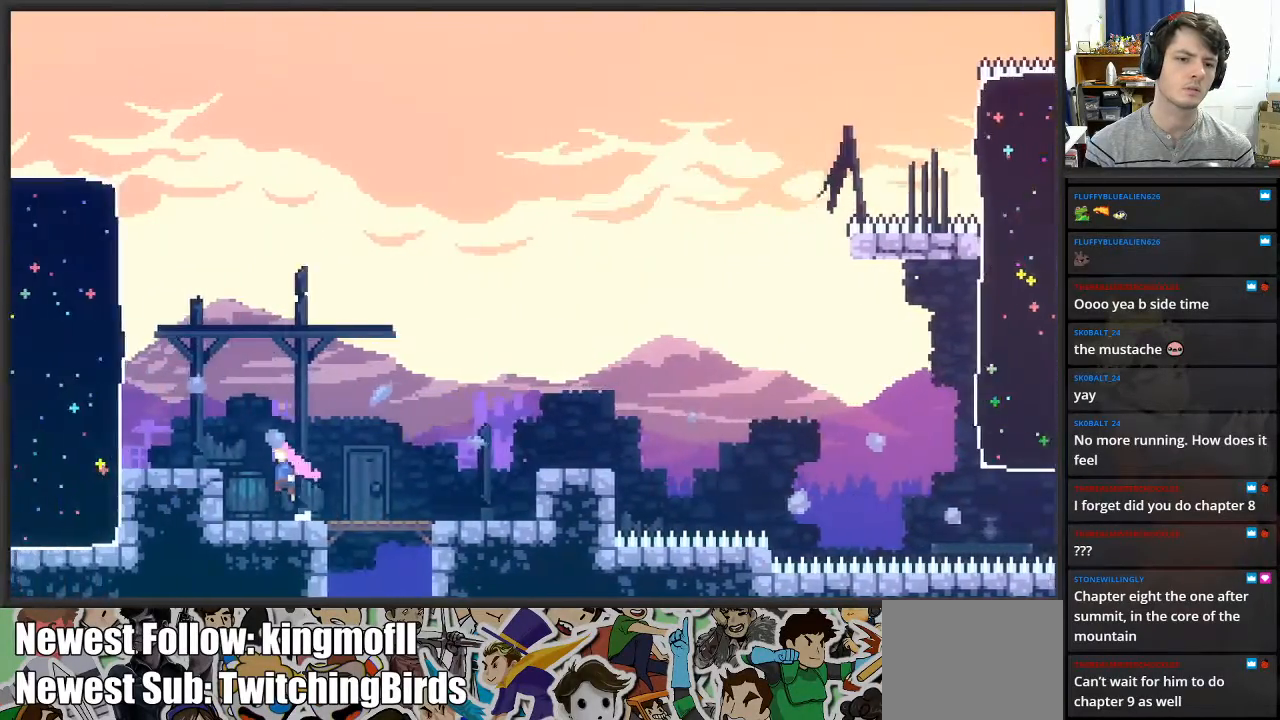
{"buttons": ["A"], "left_stick": "left", "right_stick": "center", "events": [[133, "A", "up"], [400, "A", "down"]]}
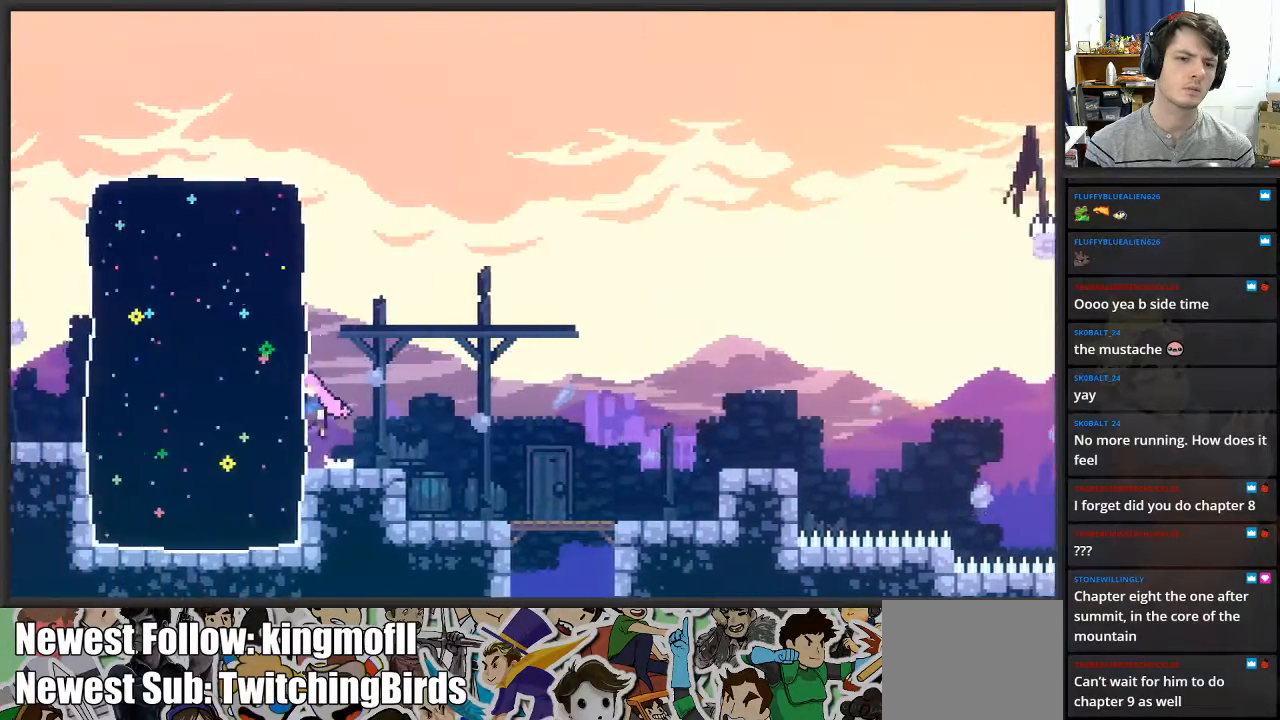
{"buttons": [], "left_stick": "up-left", "right_stick": "center", "events": [[50, "X", "down"], [83, "left_stick", "up-left"], [150, "A", "up"], [283, "X", "up"]]}
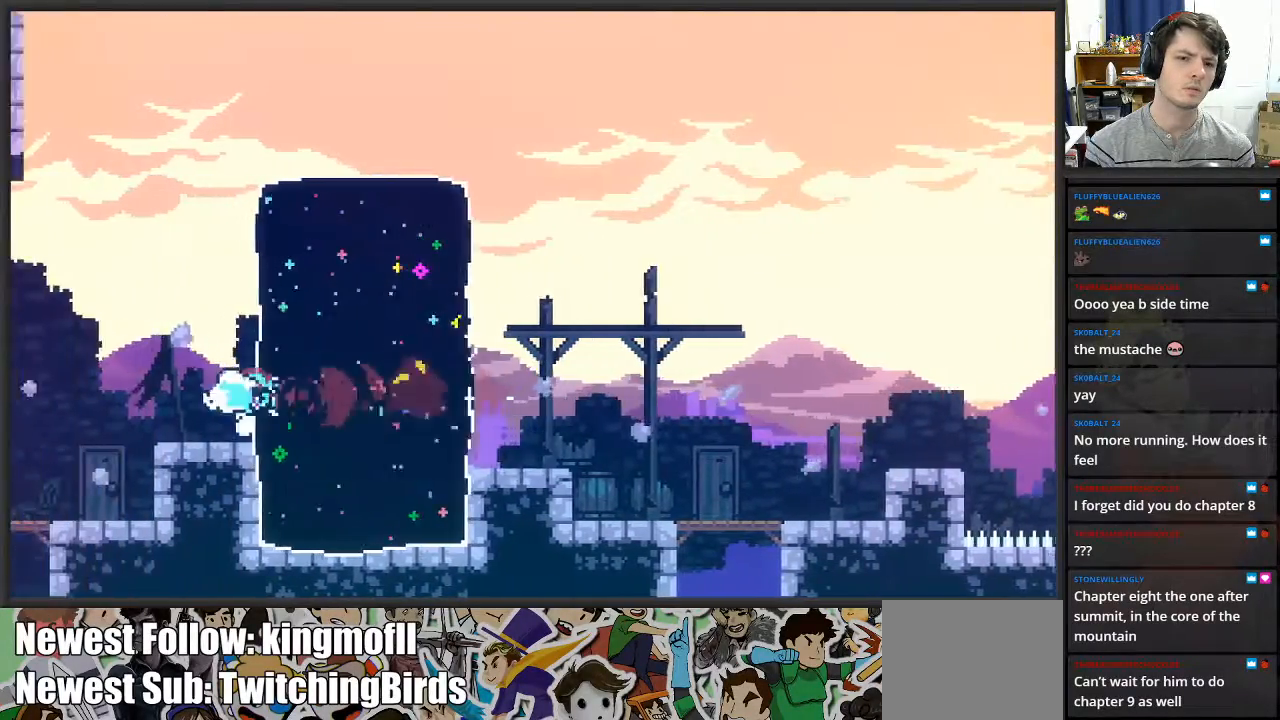
{"buttons": [], "left_stick": "up-right", "right_stick": "center", "events": [[33, "A", "down"], [100, "left_stick", "up"], [117, "A", "up"], [250, "left_stick", "up-right"]]}
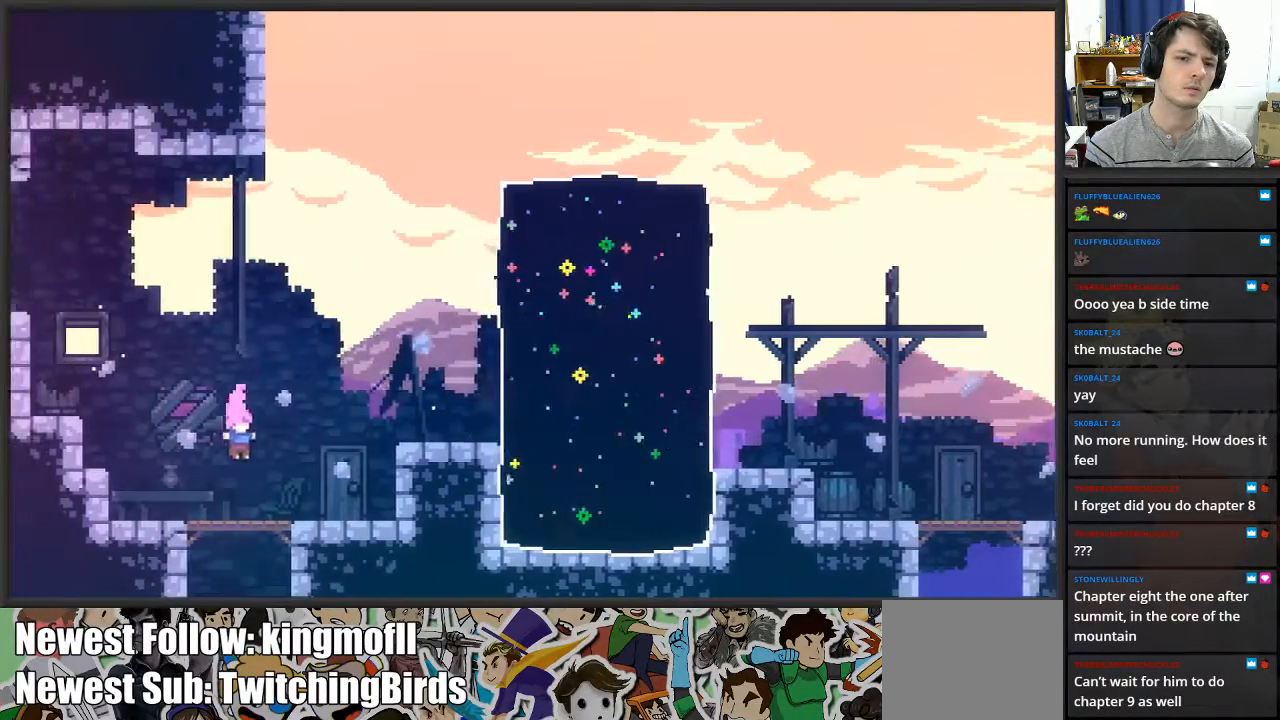
{"buttons": ["A"], "left_stick": "up-right", "right_stick": "center", "events": [[167, "A", "down"]]}
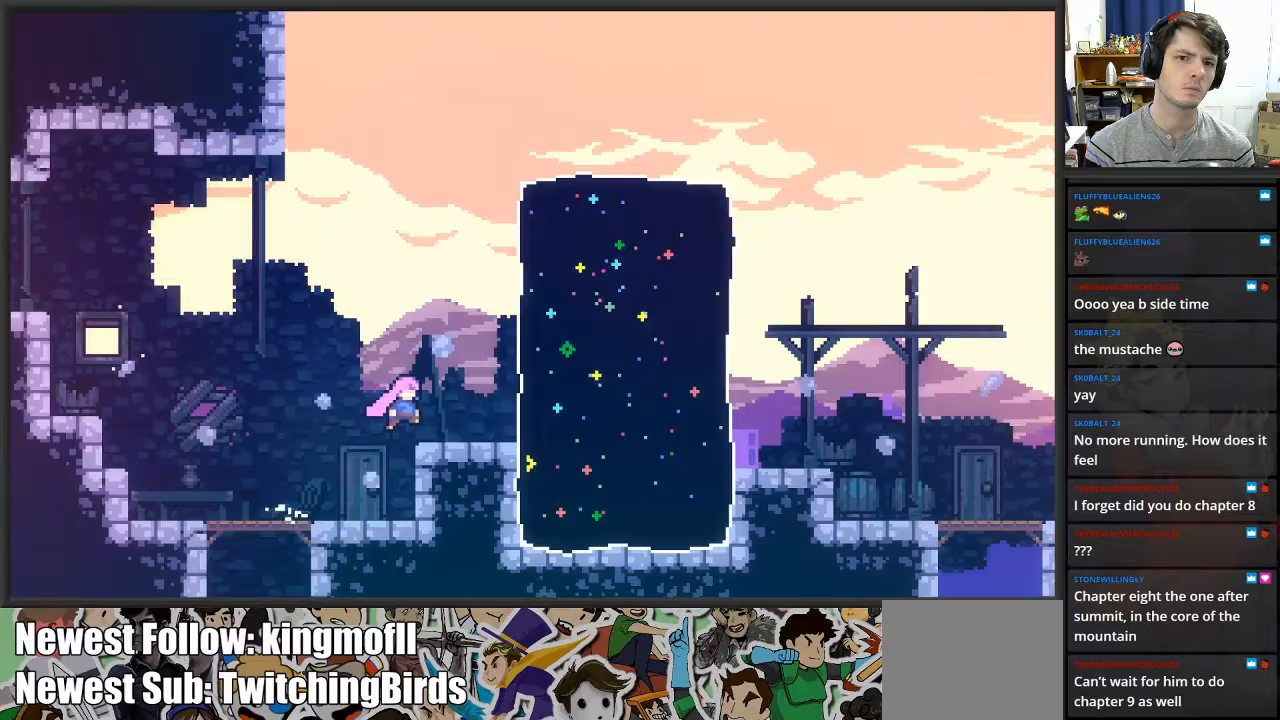
{"buttons": ["X"], "left_stick": "up-right", "right_stick": "center", "events": [[67, "A", "up"], [167, "A", "down"], [350, "X", "down"], [433, "A", "up"]]}
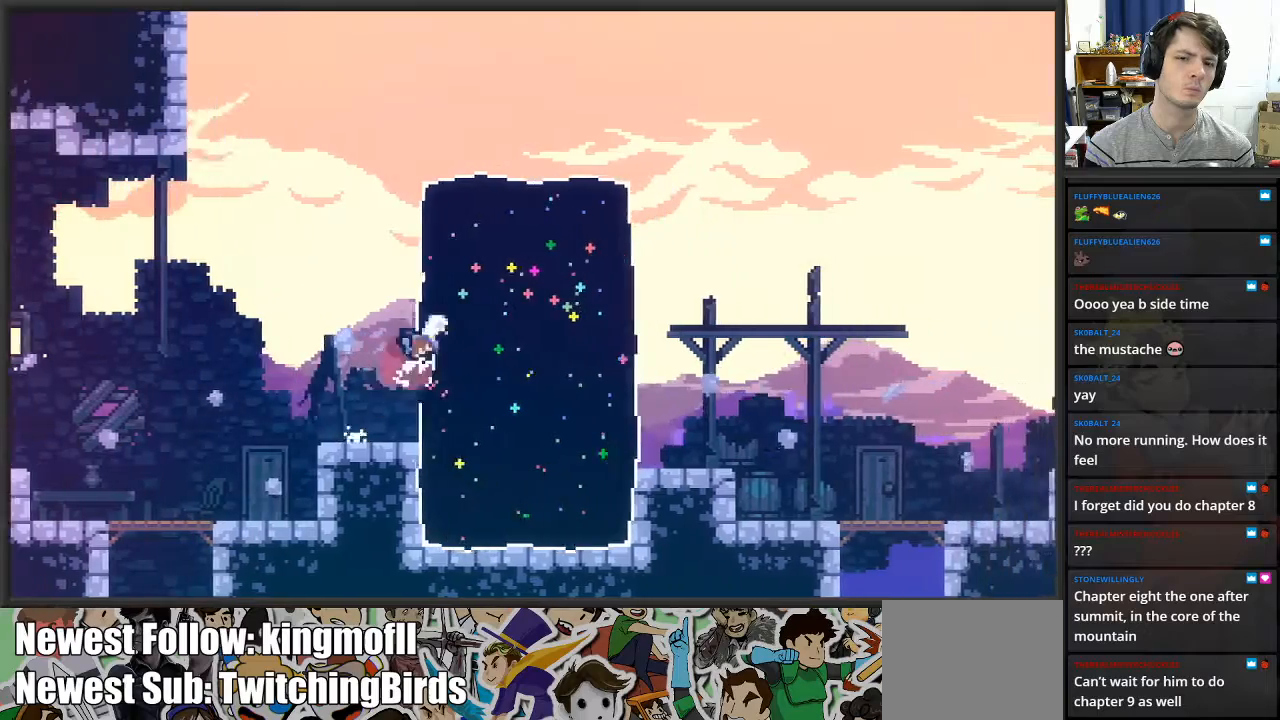
{"buttons": ["A"], "left_stick": "left", "right_stick": "center", "events": [[133, "X", "up"], [217, "left_stick", "up"], [300, "A", "down"], [350, "left_stick", "up-left"], [467, "left_stick", "left"]]}